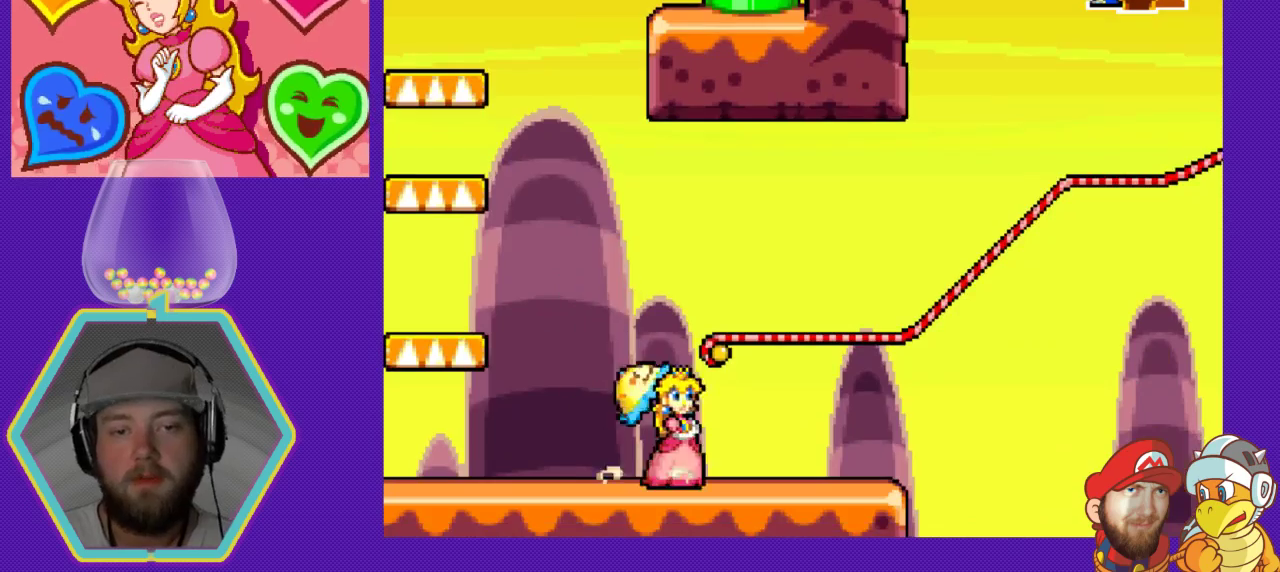
Gameplay with a controller (Nintendo layout); each line is a JSON object with the inputs held at the frame after it. "events" lists button and stick changes between this image and that frame as [ms after this image, input, new state], when the widget could be followed in between. Not read: L3 R3.
{"buttons": [], "events": [[67, "DPAD_RIGHT", "down"], [167, "A", "down"], [300, "A", "up"], [367, "DPAD_RIGHT", "up"]]}
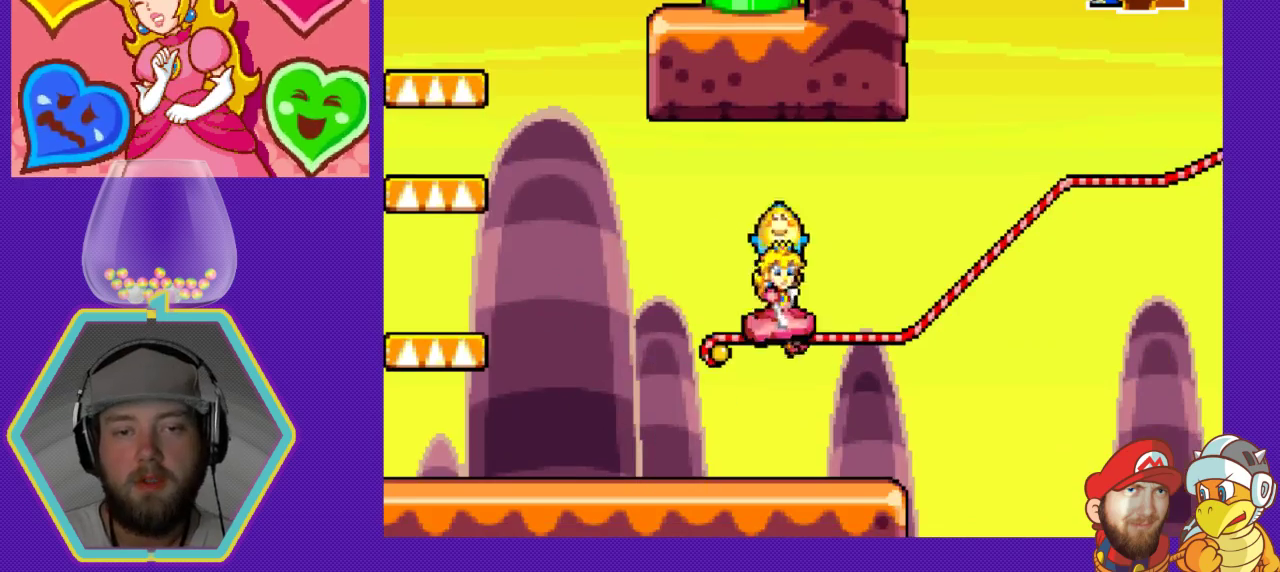
{"buttons": ["DPAD_RIGHT"], "events": [[167, "DPAD_RIGHT", "down"]]}
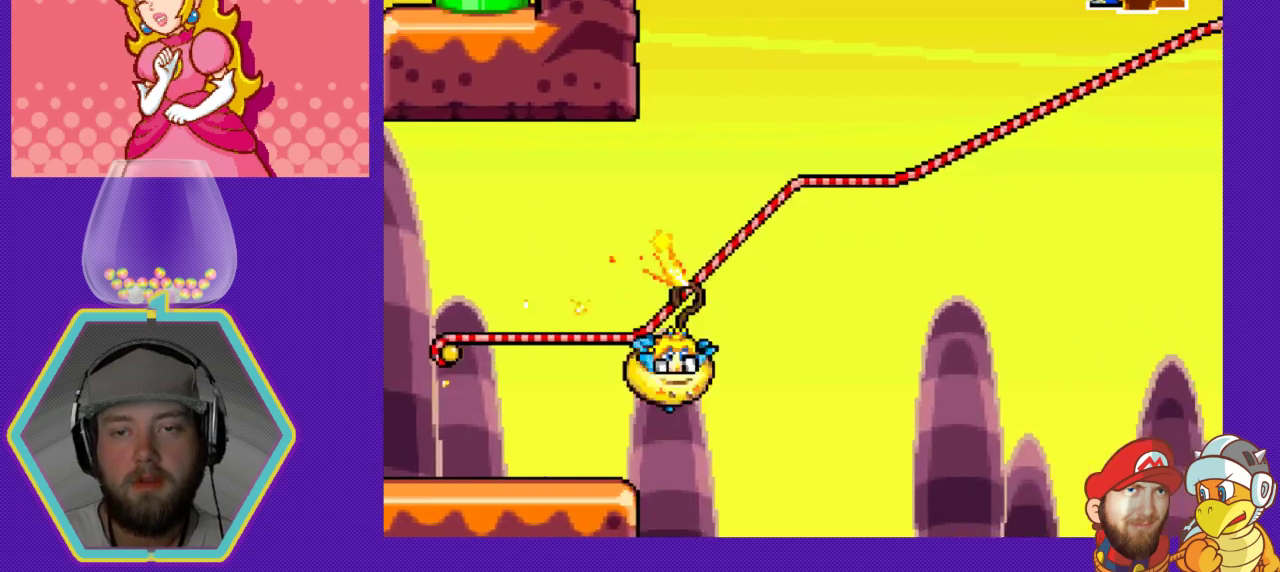
{"buttons": ["DPAD_RIGHT"], "events": []}
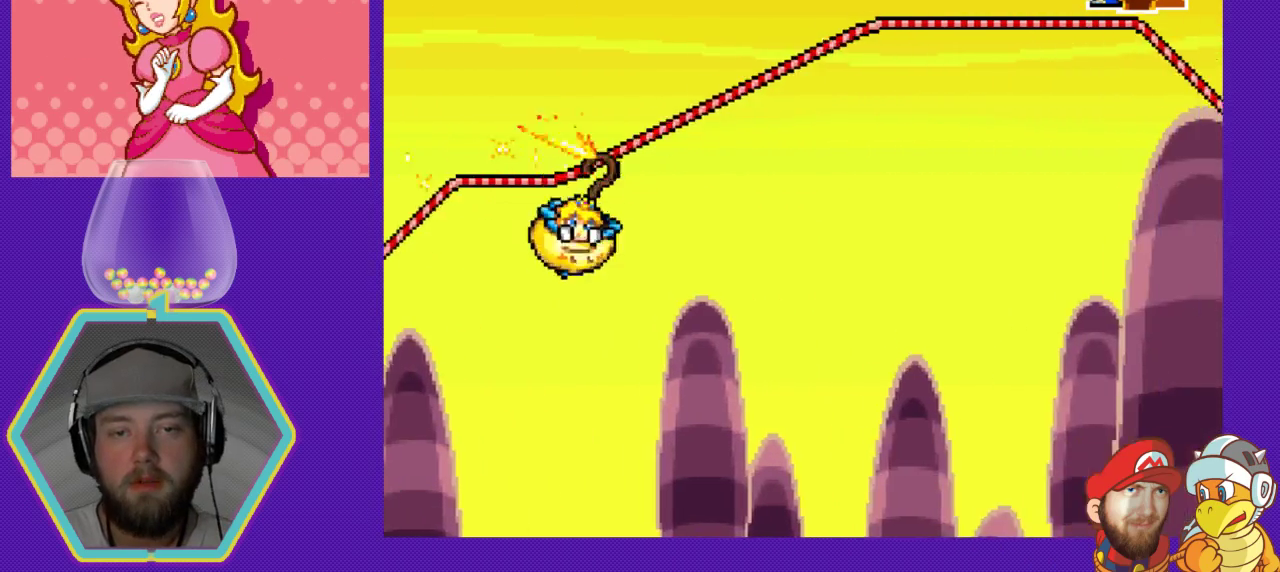
{"buttons": ["DPAD_RIGHT"], "events": []}
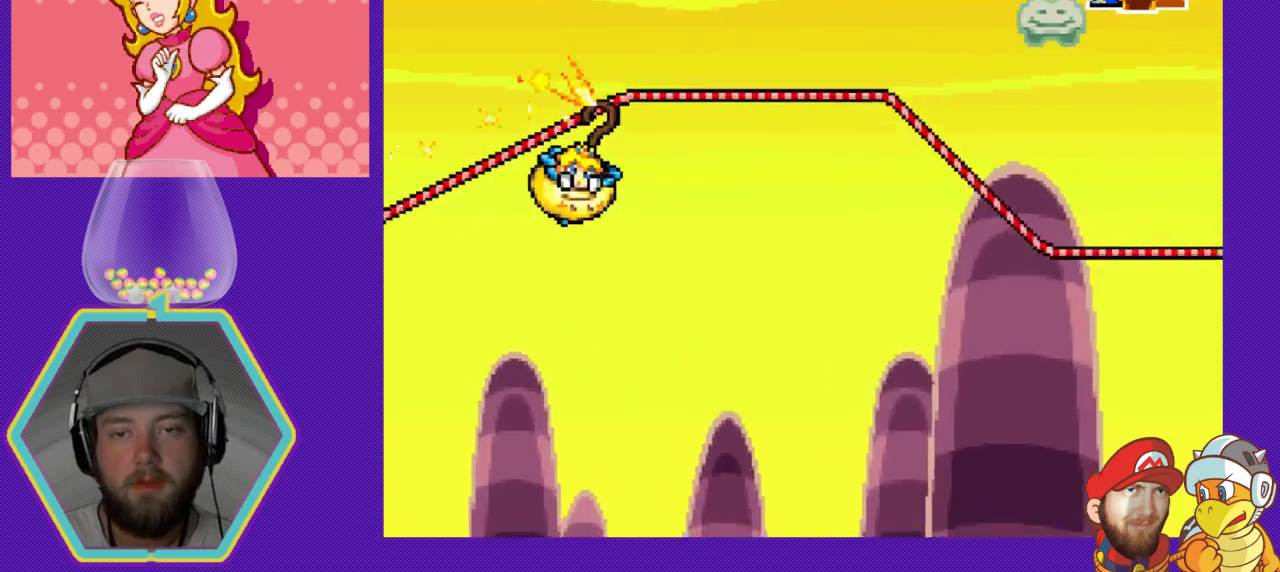
{"buttons": ["DPAD_RIGHT"], "events": []}
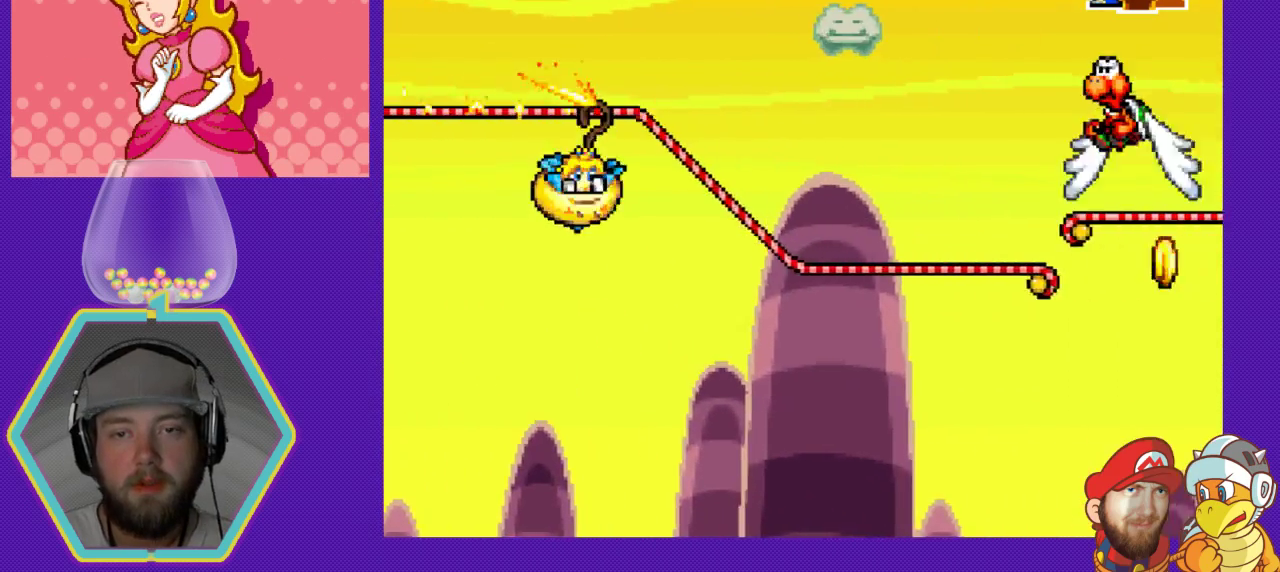
{"buttons": ["DPAD_RIGHT"], "events": []}
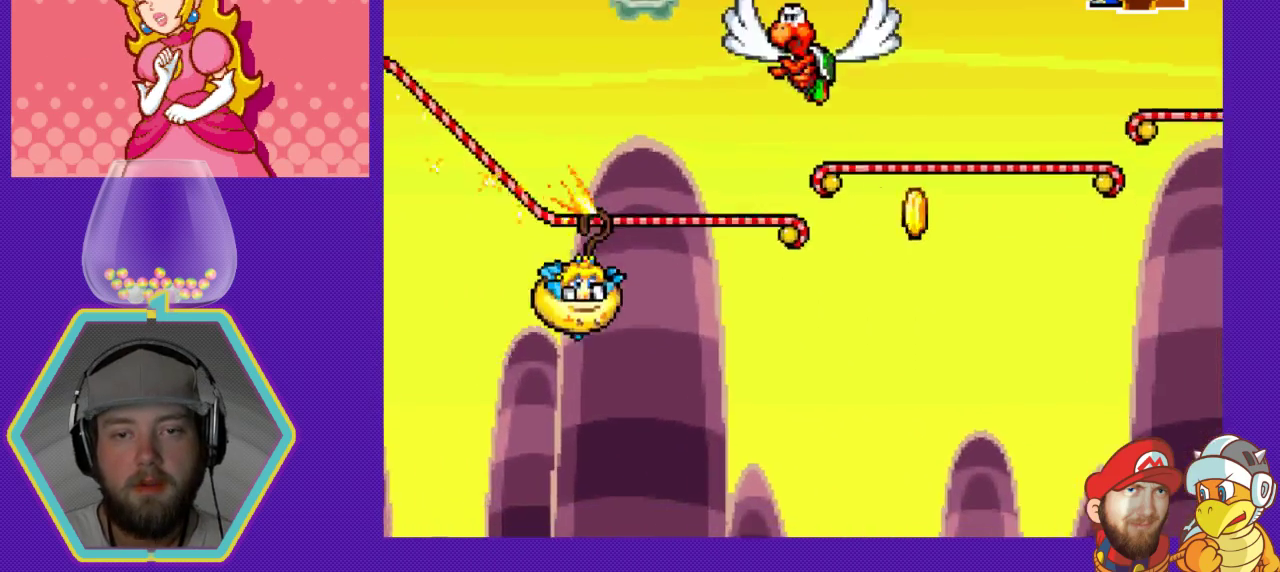
{"buttons": ["A", "DPAD_RIGHT"], "events": [[433, "A", "down"]]}
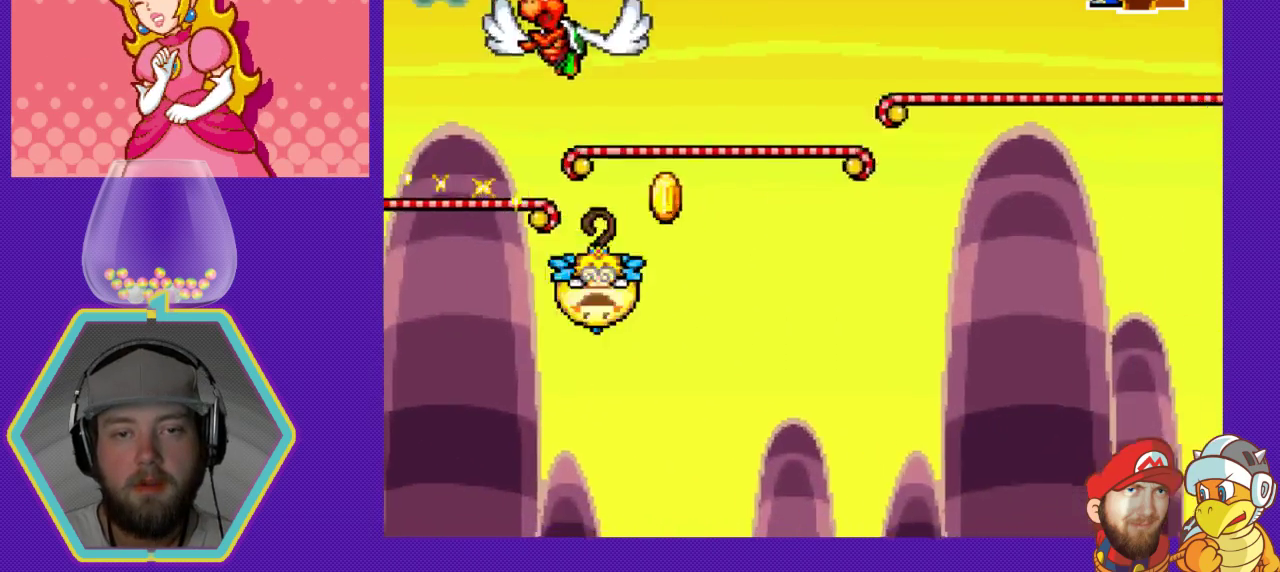
{"buttons": ["A", "DPAD_RIGHT"], "events": []}
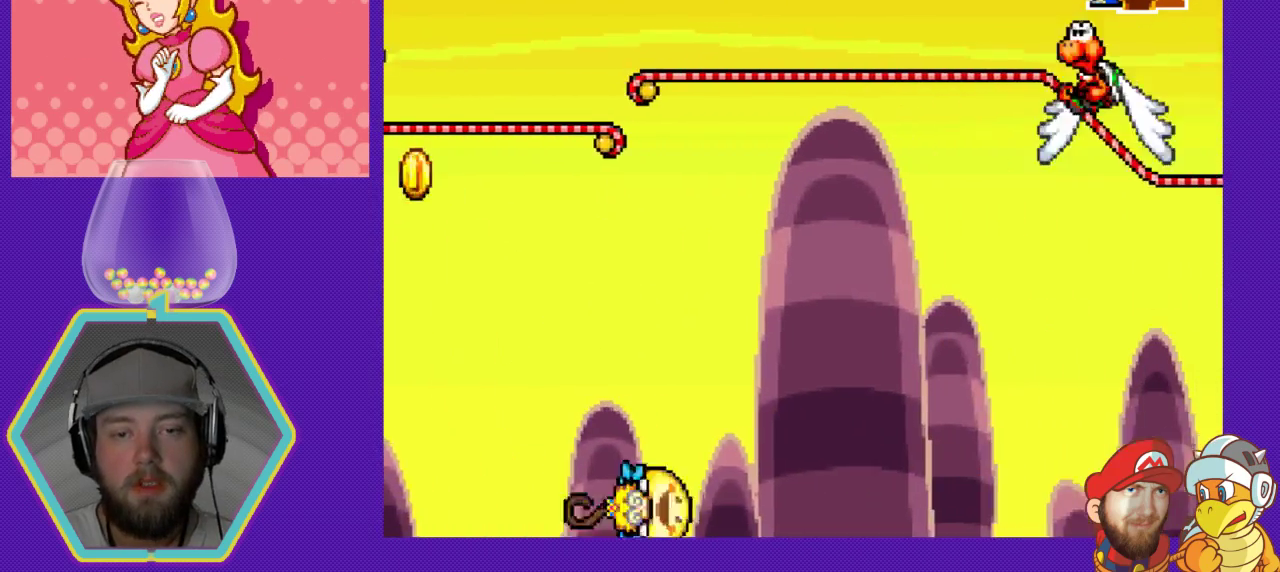
{"buttons": [], "events": [[167, "A", "up"], [233, "DPAD_RIGHT", "up"]]}
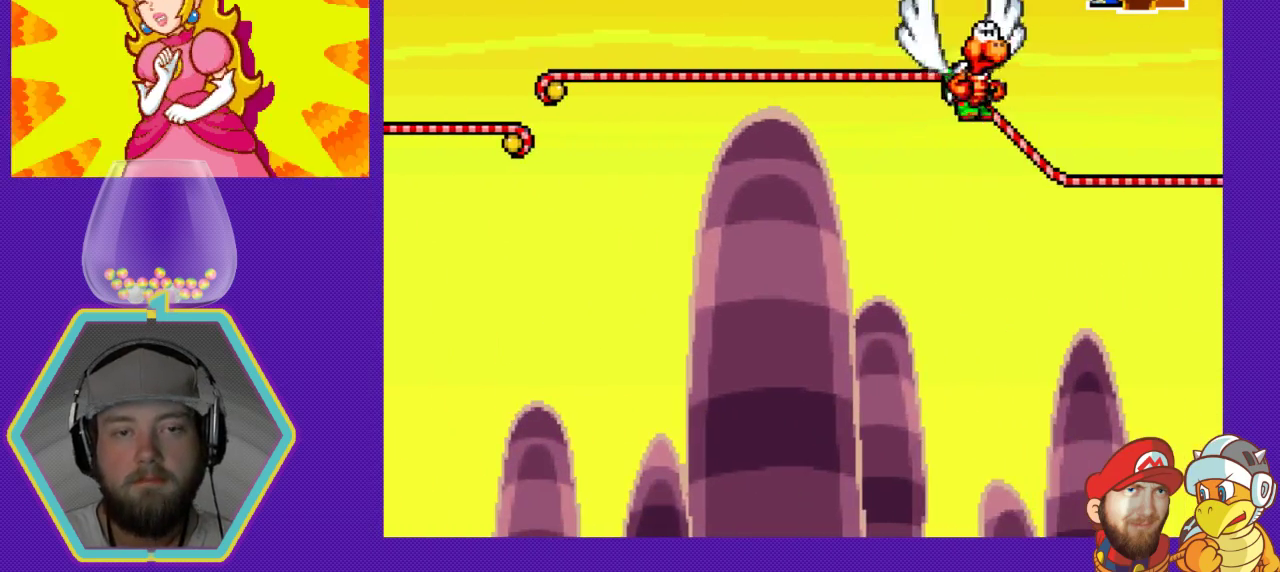
{"buttons": [], "events": []}
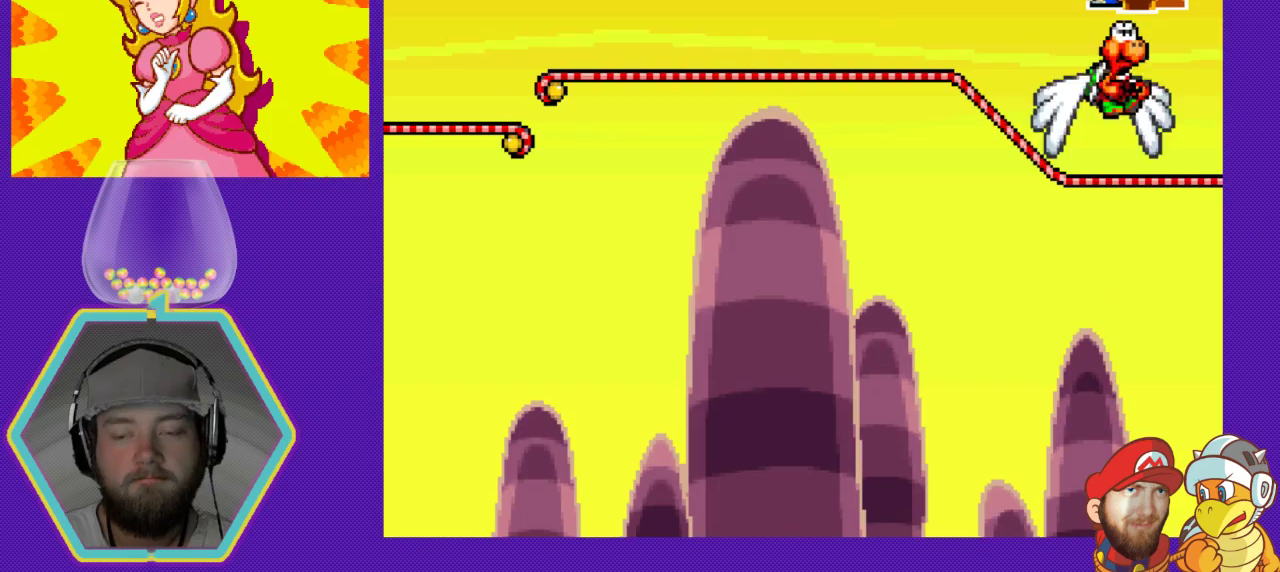
{"buttons": [], "events": []}
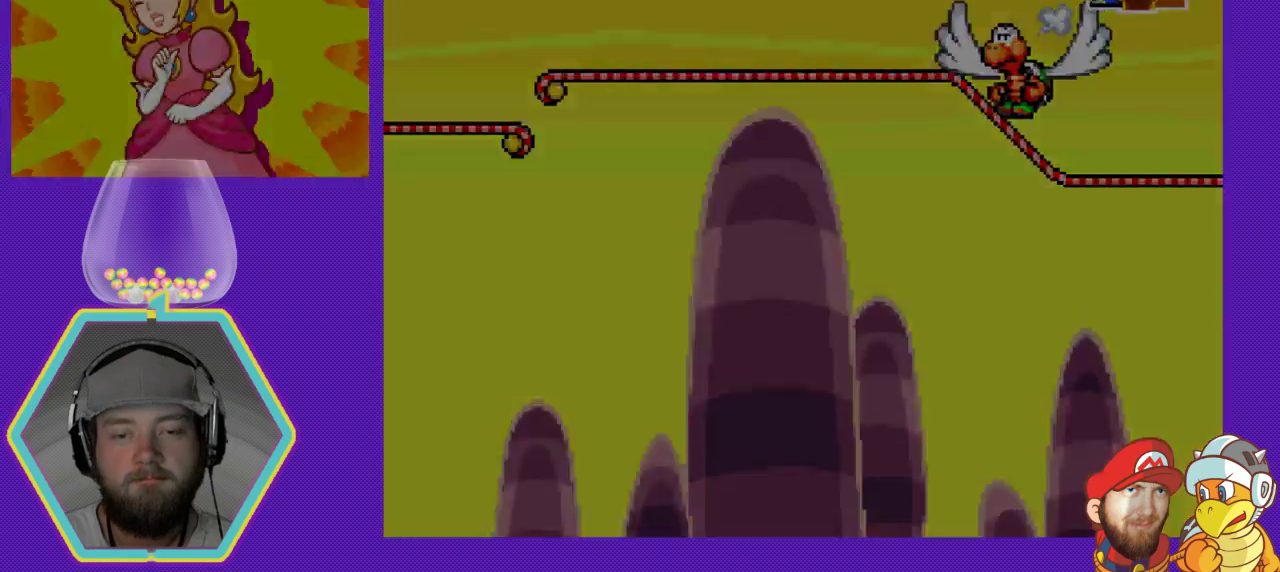
{"buttons": [], "events": []}
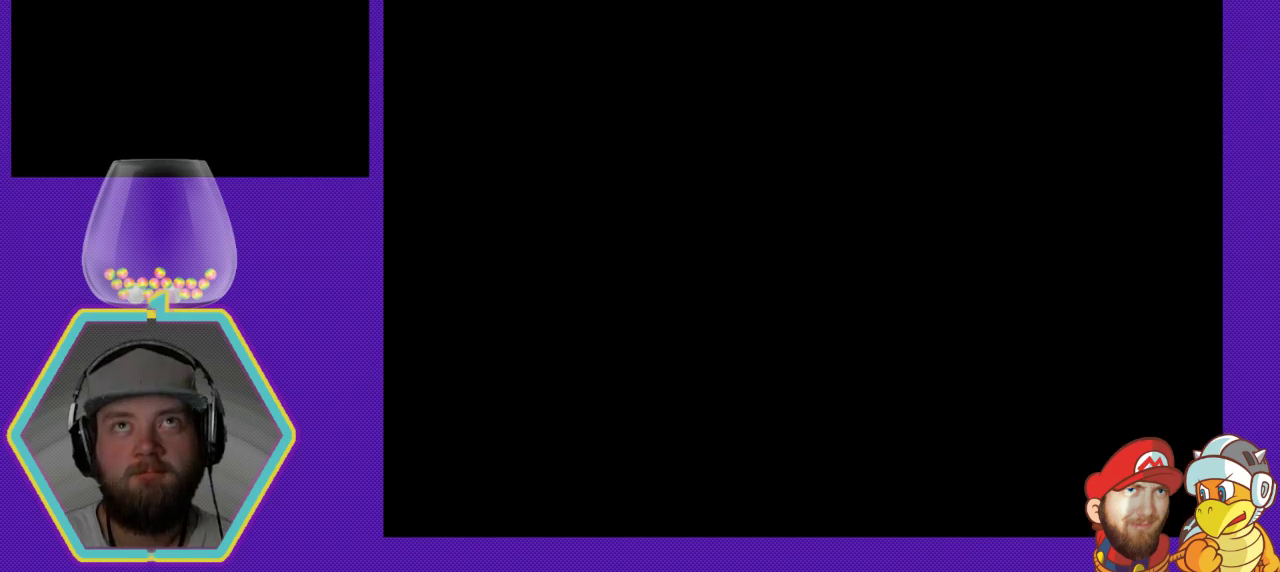
{"buttons": [], "events": []}
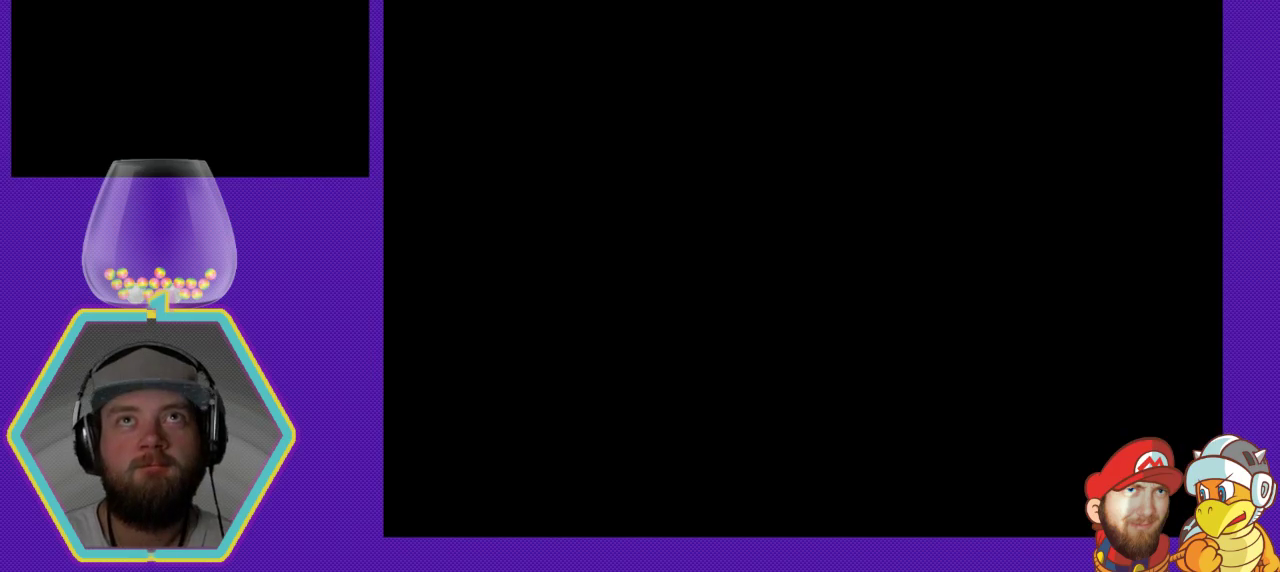
{"buttons": [], "events": []}
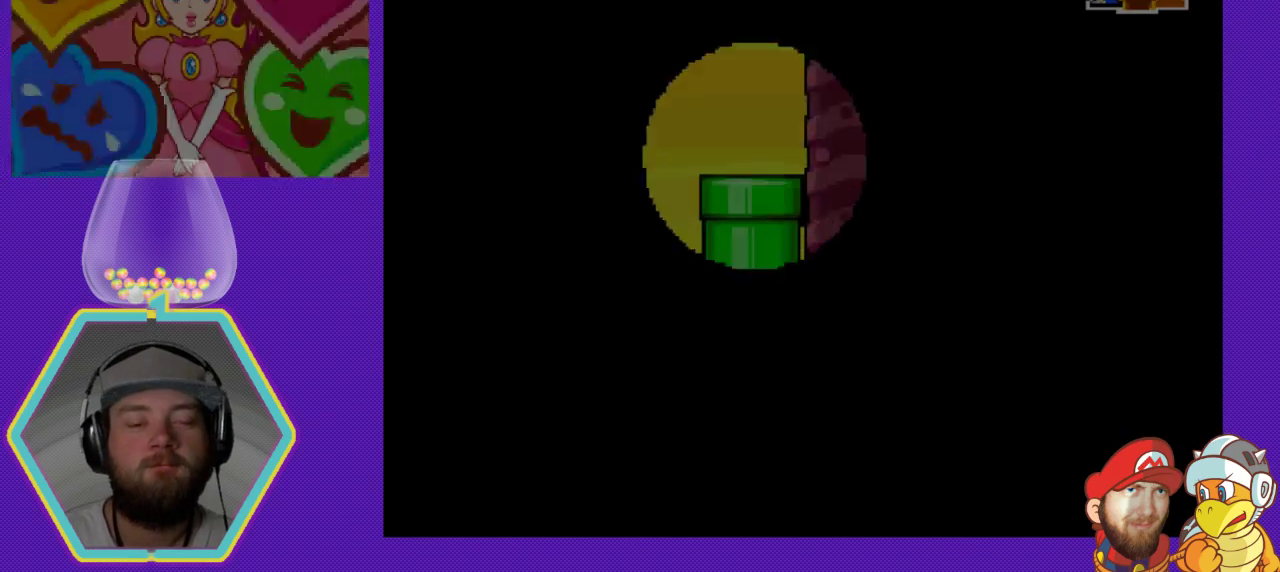
{"buttons": [], "events": []}
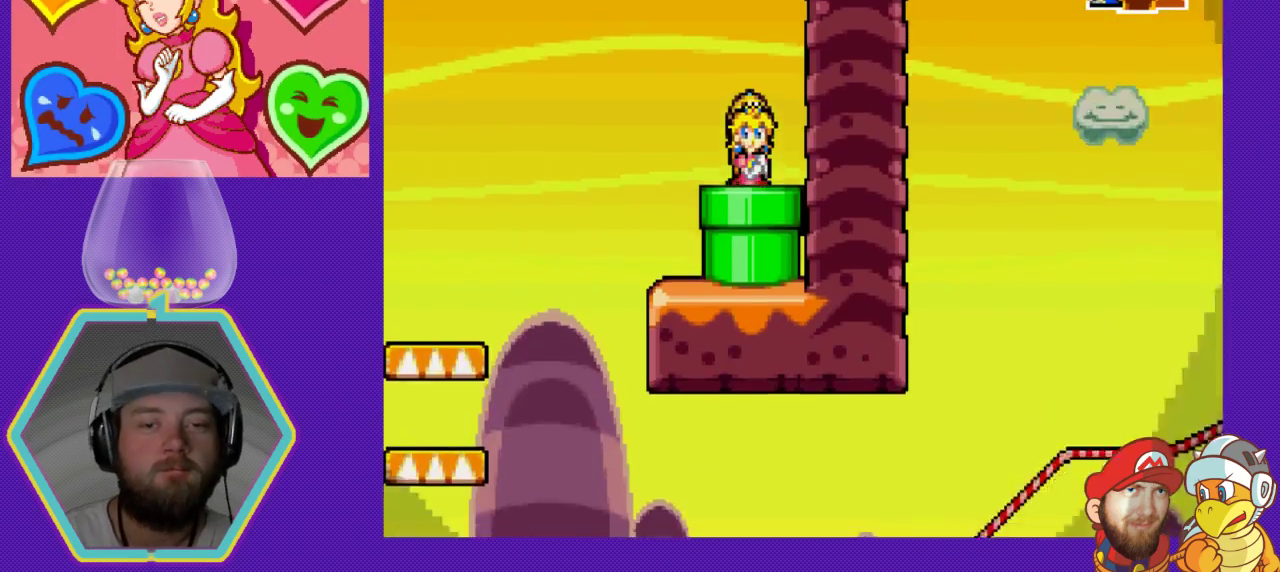
{"buttons": ["DPAD_LEFT"], "events": [[467, "DPAD_LEFT", "down"]]}
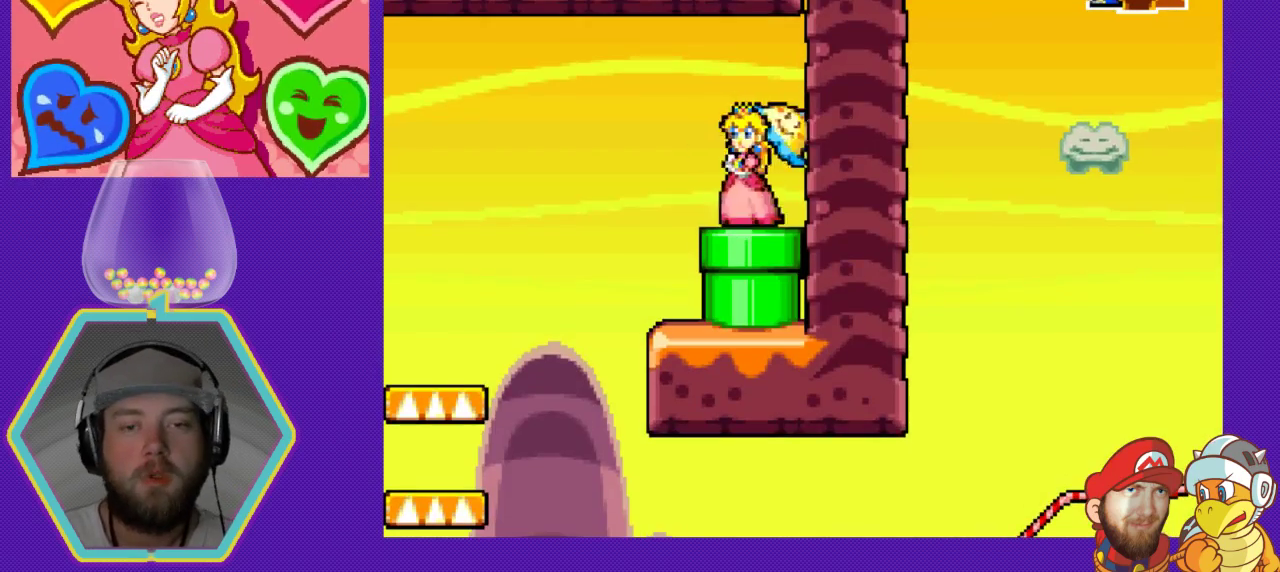
{"buttons": [], "events": [[467, "DPAD_LEFT", "up"]]}
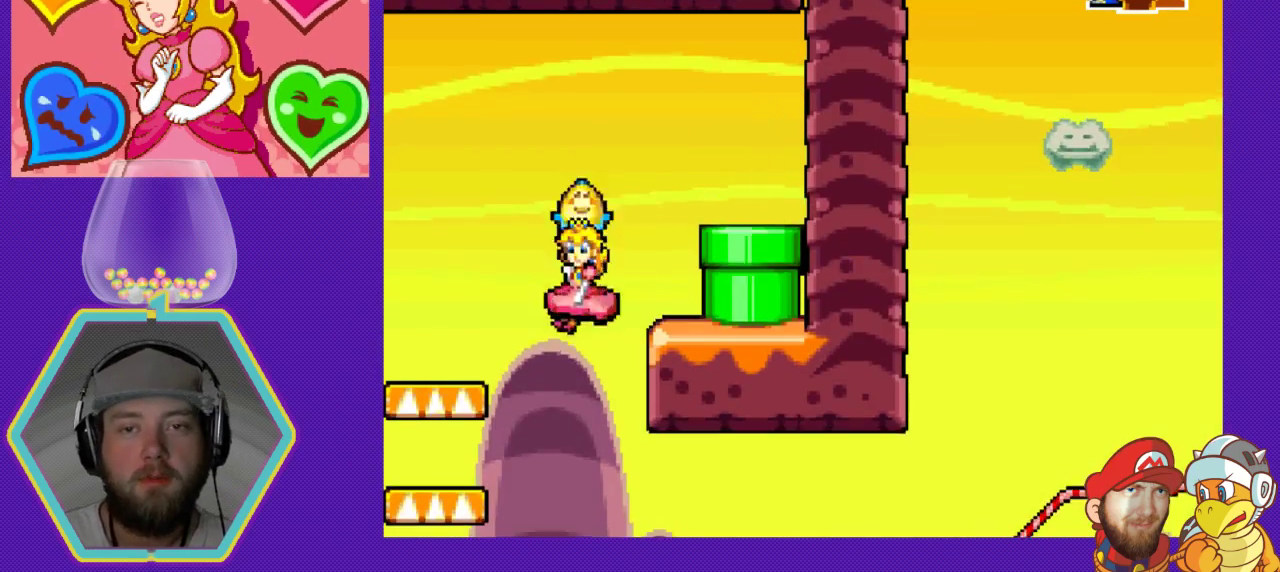
{"buttons": ["DPAD_RIGHT"], "events": [[67, "DPAD_RIGHT", "down"]]}
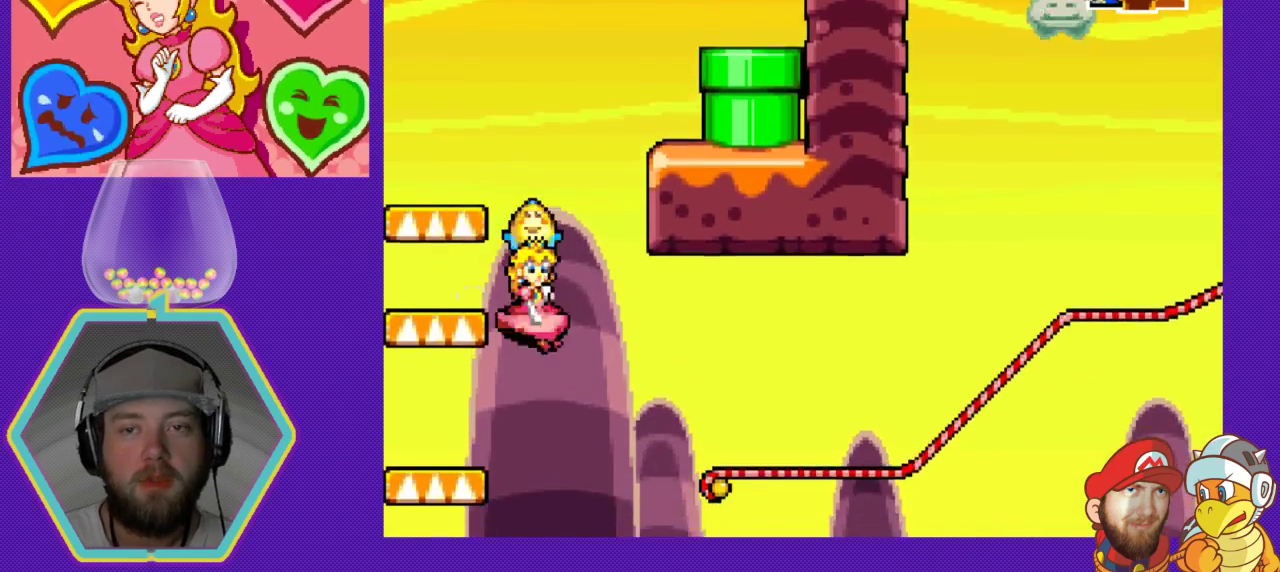
{"buttons": [], "events": [[300, "DPAD_RIGHT", "up"]]}
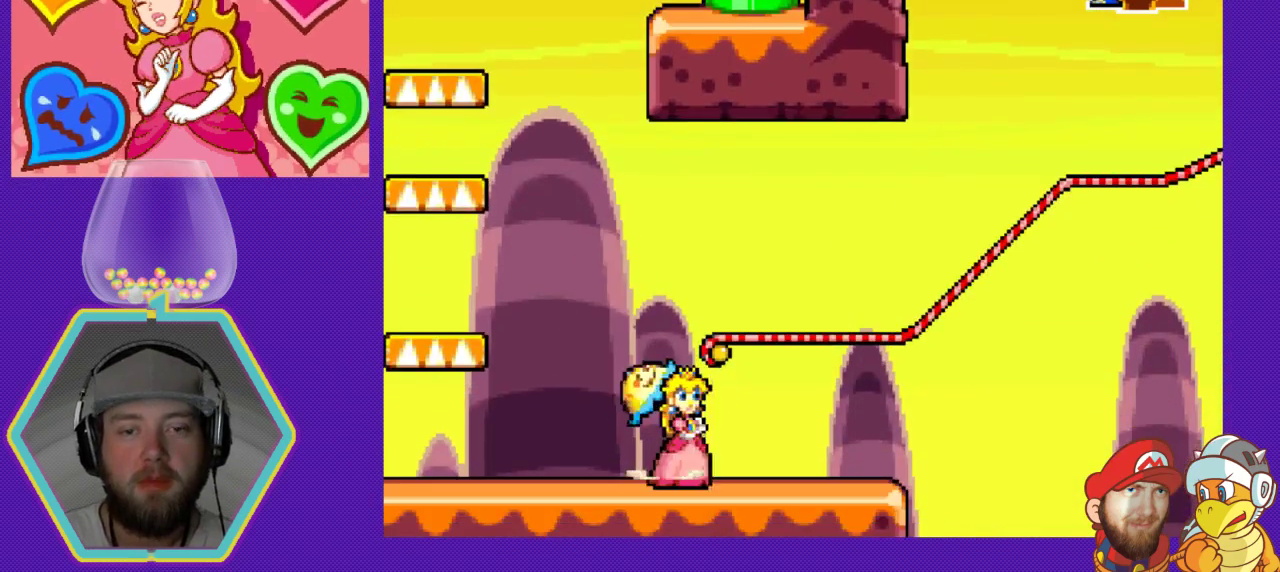
{"buttons": [], "events": [[100, "DPAD_RIGHT", "down"], [233, "A", "down"], [267, "DPAD_RIGHT", "up"], [333, "A", "up"]]}
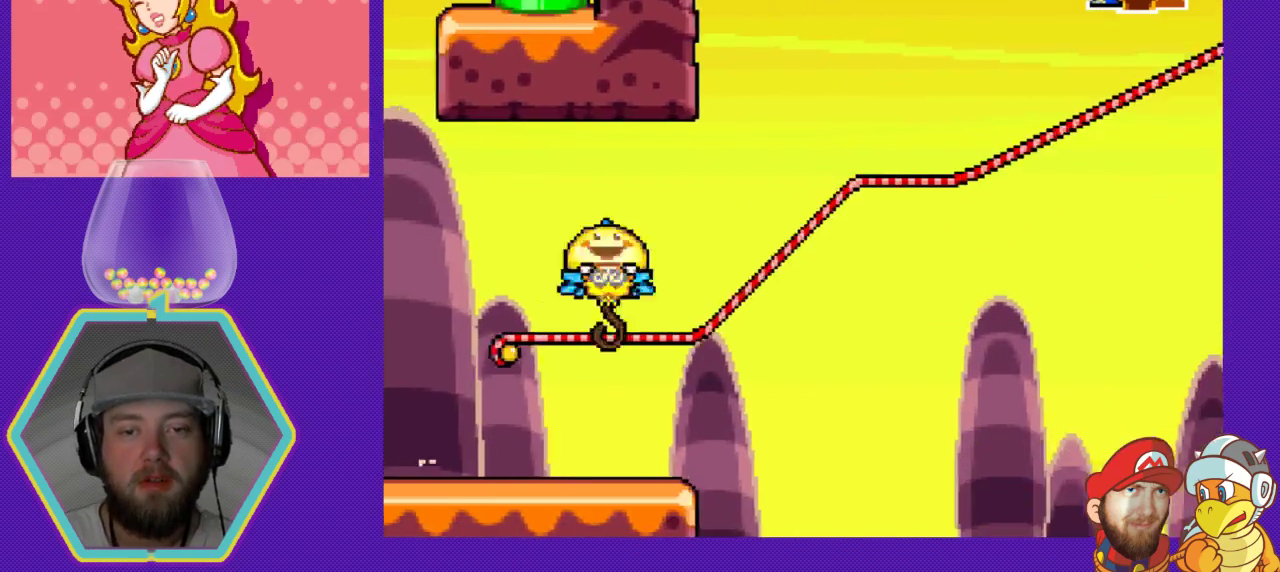
{"buttons": ["DPAD_RIGHT"], "events": [[233, "DPAD_RIGHT", "down"]]}
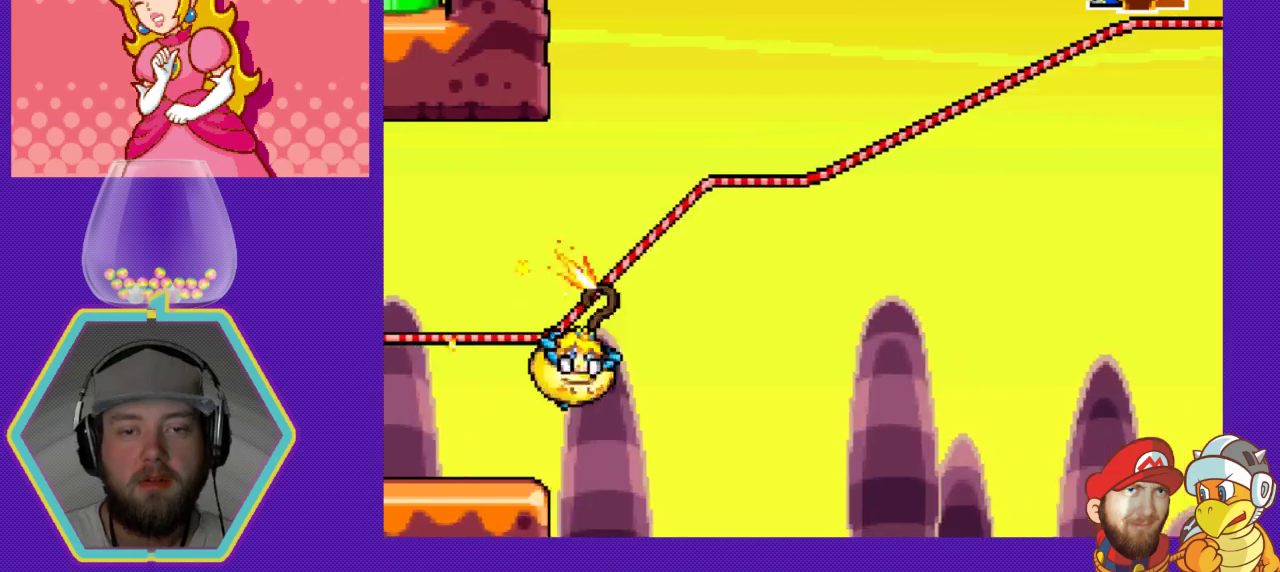
{"buttons": ["DPAD_RIGHT"], "events": []}
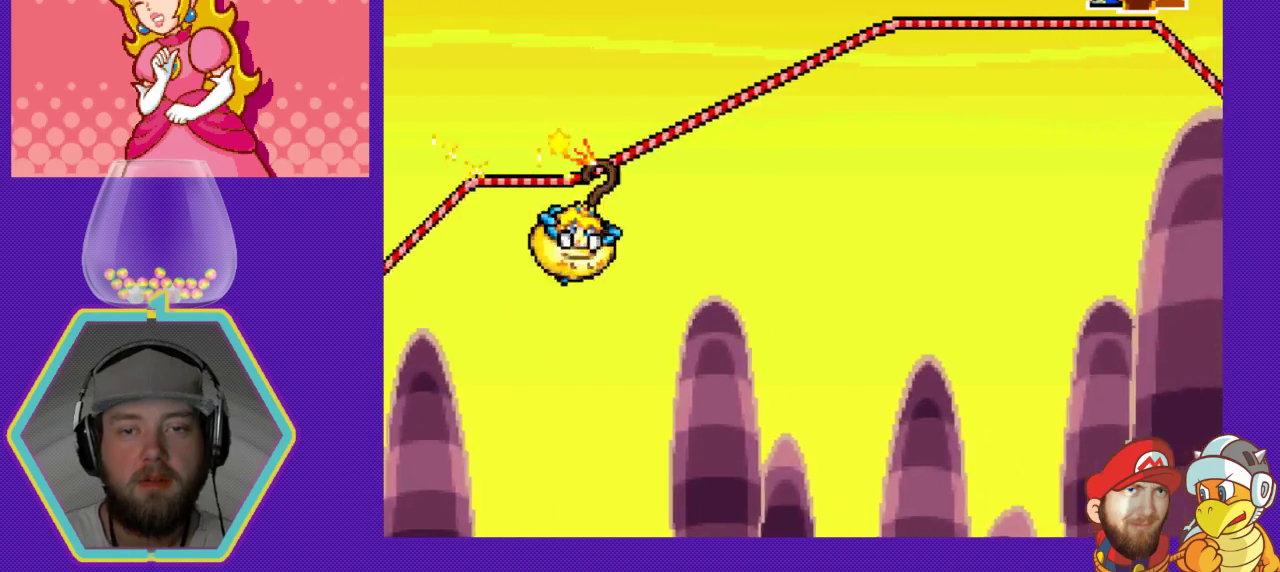
{"buttons": ["DPAD_RIGHT"], "events": []}
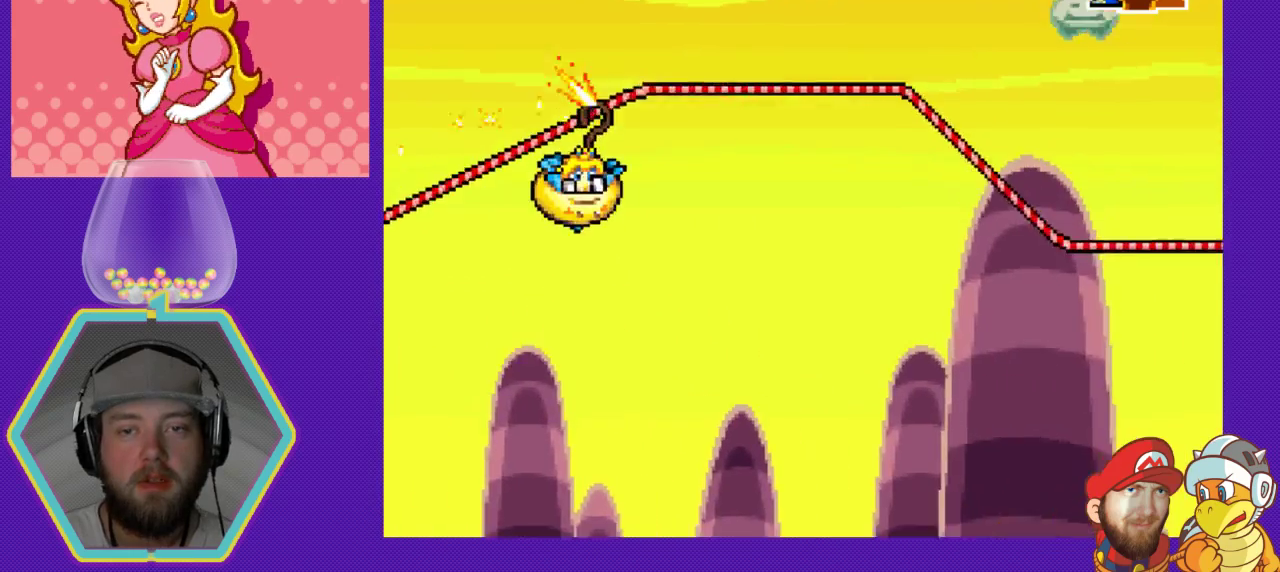
{"buttons": ["DPAD_RIGHT"], "events": []}
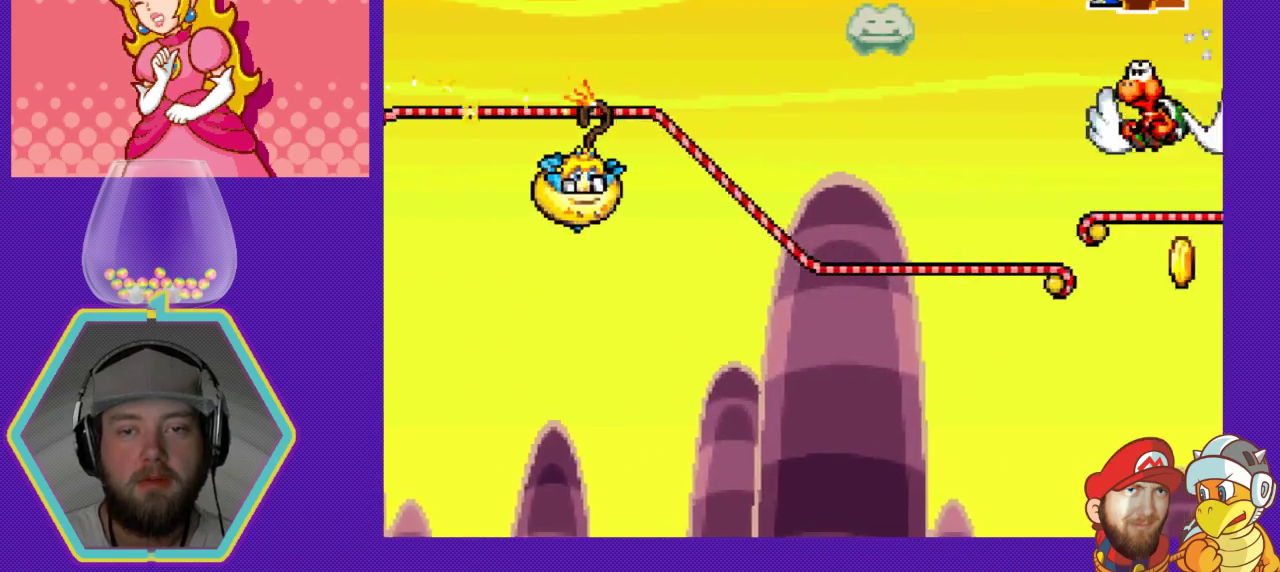
{"buttons": ["A", "DPAD_RIGHT"], "events": [[433, "A", "down"]]}
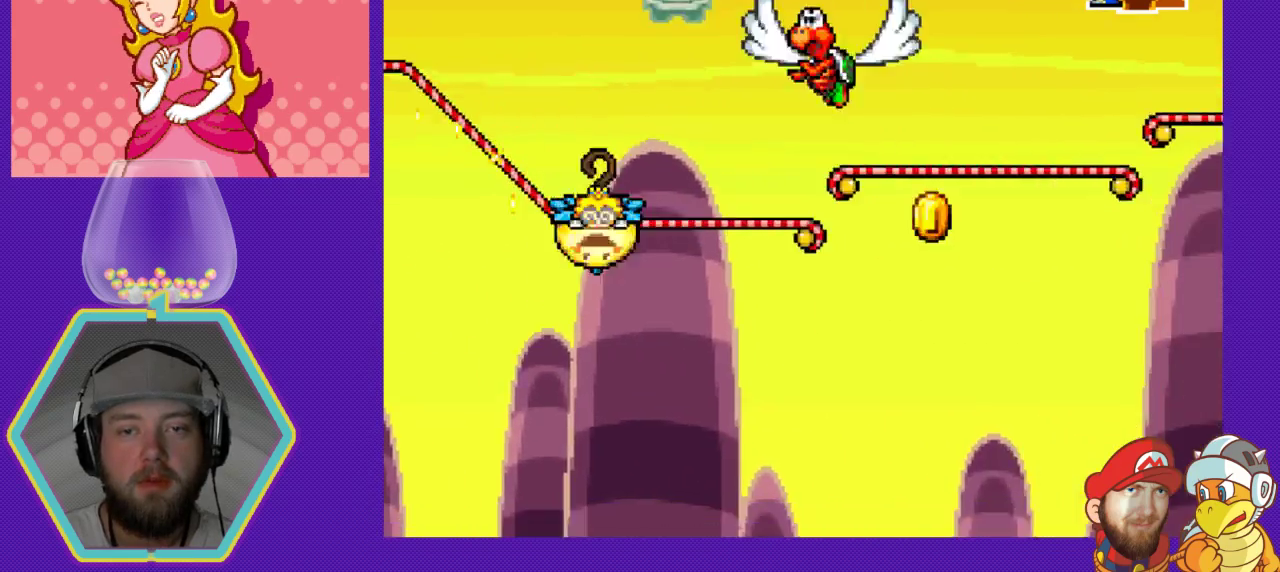
{"buttons": ["A", "DPAD_RIGHT"], "events": []}
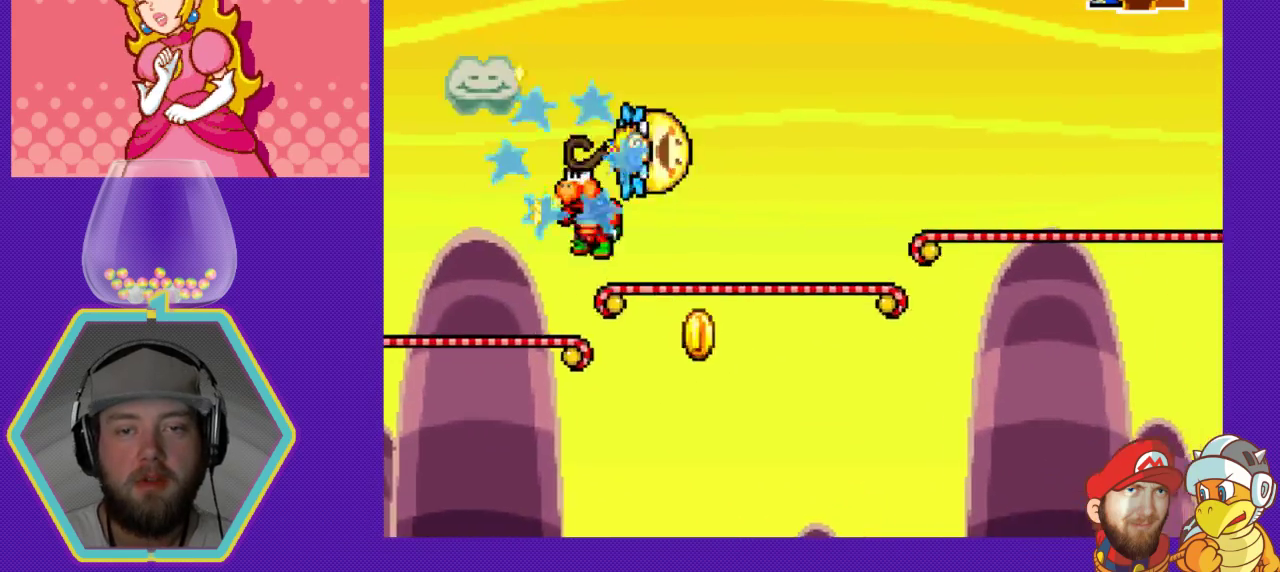
{"buttons": ["DPAD_RIGHT"], "events": [[33, "A", "up"]]}
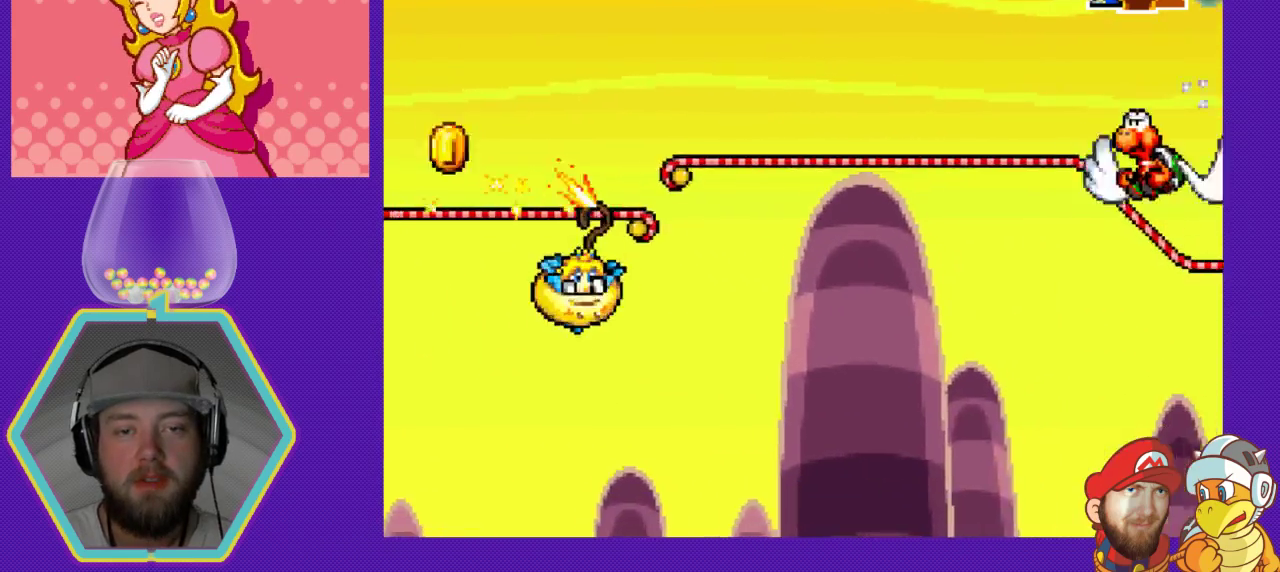
{"buttons": ["A", "DPAD_RIGHT"], "events": [[300, "A", "down"]]}
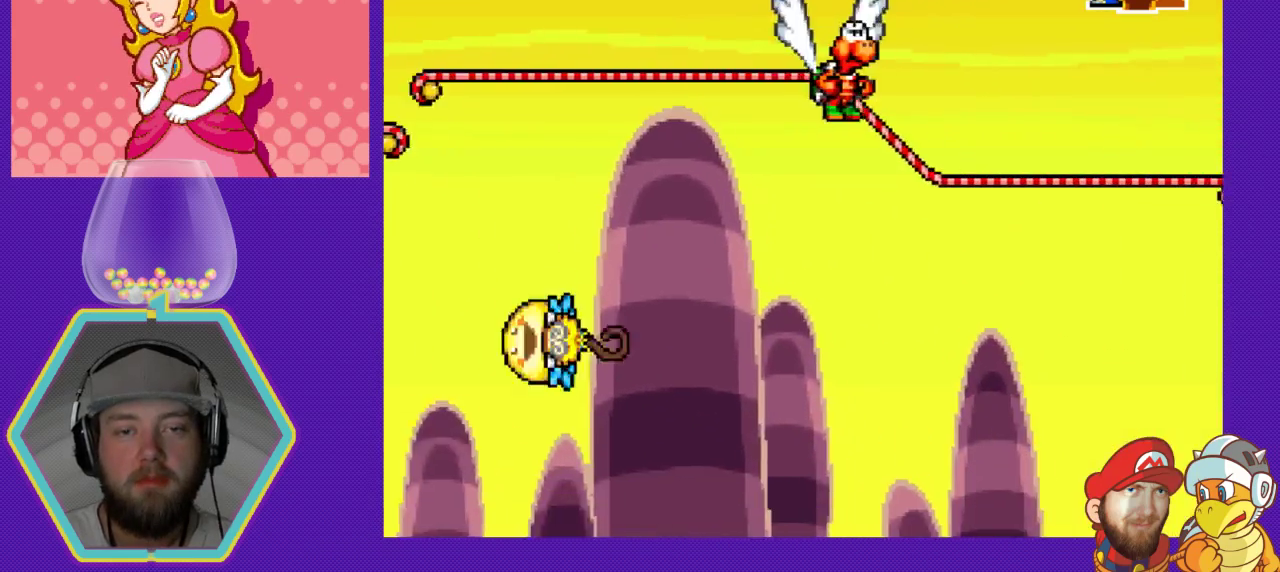
{"buttons": [], "events": [[267, "A", "up"], [433, "DPAD_RIGHT", "up"]]}